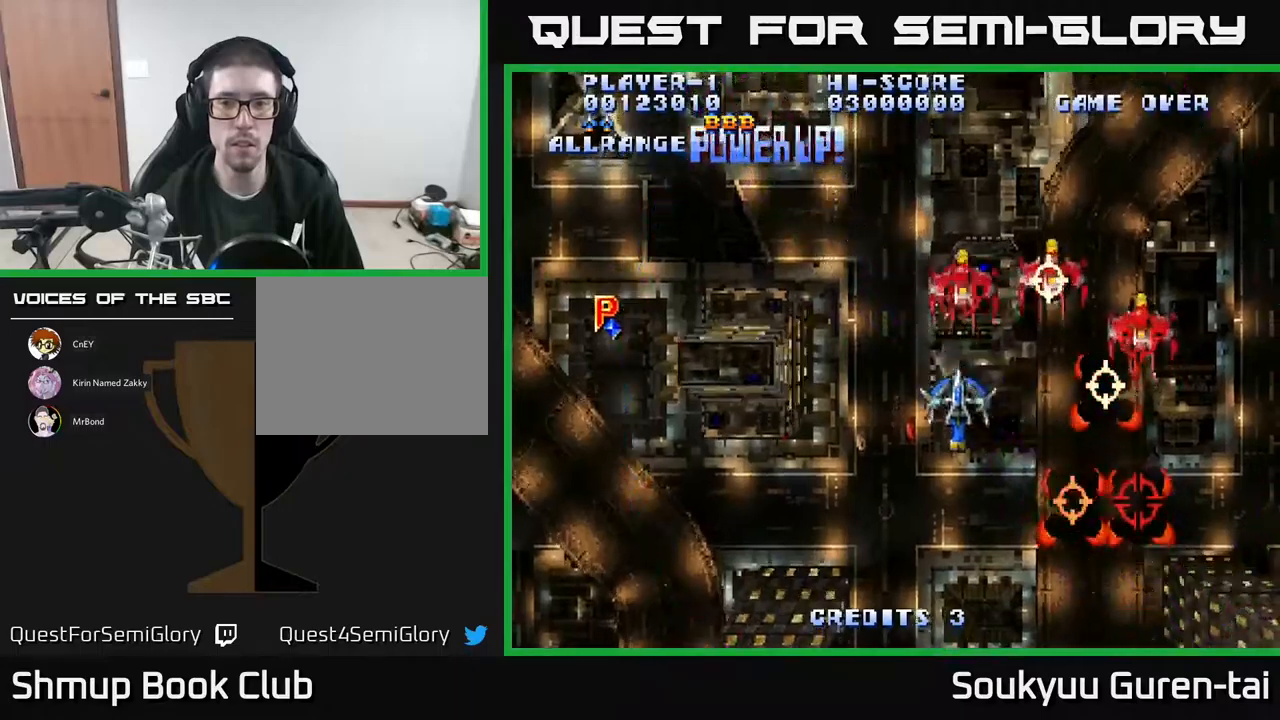
Gameplay with a controller (Xbox layout); each line is a JSON object with the inputs held at the frame after it. "events" lists button and stick changes between this image and that frame as [ms after this image, input, new state], when the widget could be followed in between. Not read: left_stick right_stick.
{"buttons": ["A", "DPAD_RIGHT"], "events": [[17, "A", "up"], [50, "DPAD_RIGHT", "down"], [83, "A", "down"], [167, "DPAD_RIGHT", "up"], [183, "A", "up"], [217, "A", "down"], [217, "DPAD_LEFT", "down"], [300, "DPAD_LEFT", "up"], [417, "DPAD_RIGHT", "down"], [483, "DPAD_DOWN", "up"]]}
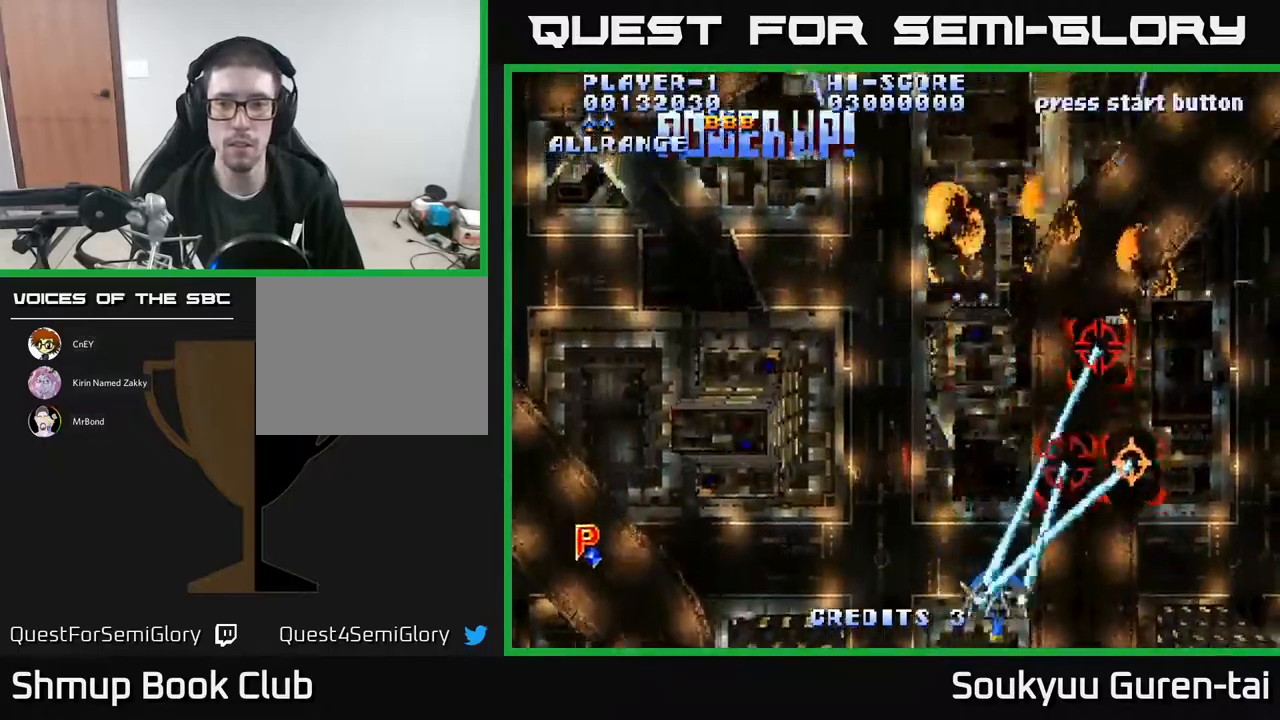
{"buttons": ["A", "DPAD_RIGHT"], "events": [[117, "DPAD_DOWN", "down"], [117, "DPAD_RIGHT", "up"], [183, "DPAD_DOWN", "up"], [183, "DPAD_LEFT", "down"], [250, "DPAD_LEFT", "up"], [250, "DPAD_UP", "down"], [283, "DPAD_RIGHT", "down"], [483, "DPAD_UP", "up"]]}
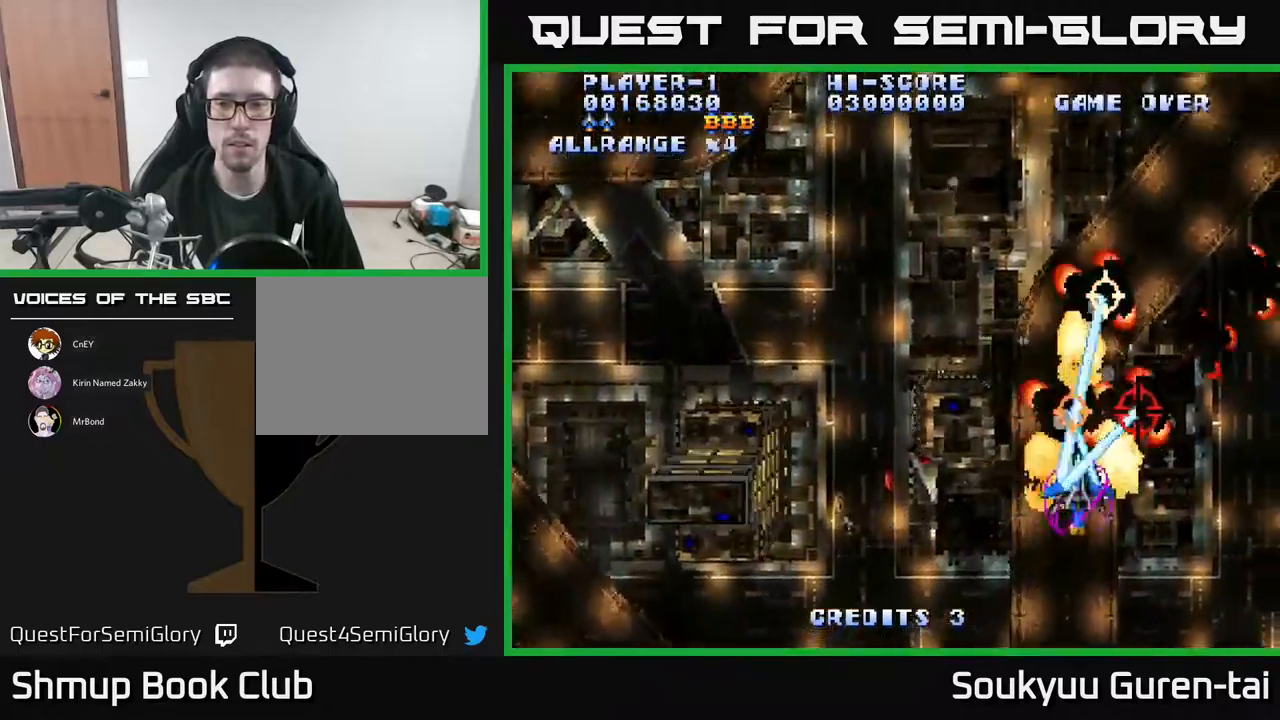
{"buttons": ["A", "DPAD_UP"], "events": [[133, "DPAD_DOWN", "down"], [267, "DPAD_DOWN", "up"], [333, "DPAD_UP", "down"], [367, "DPAD_RIGHT", "up"]]}
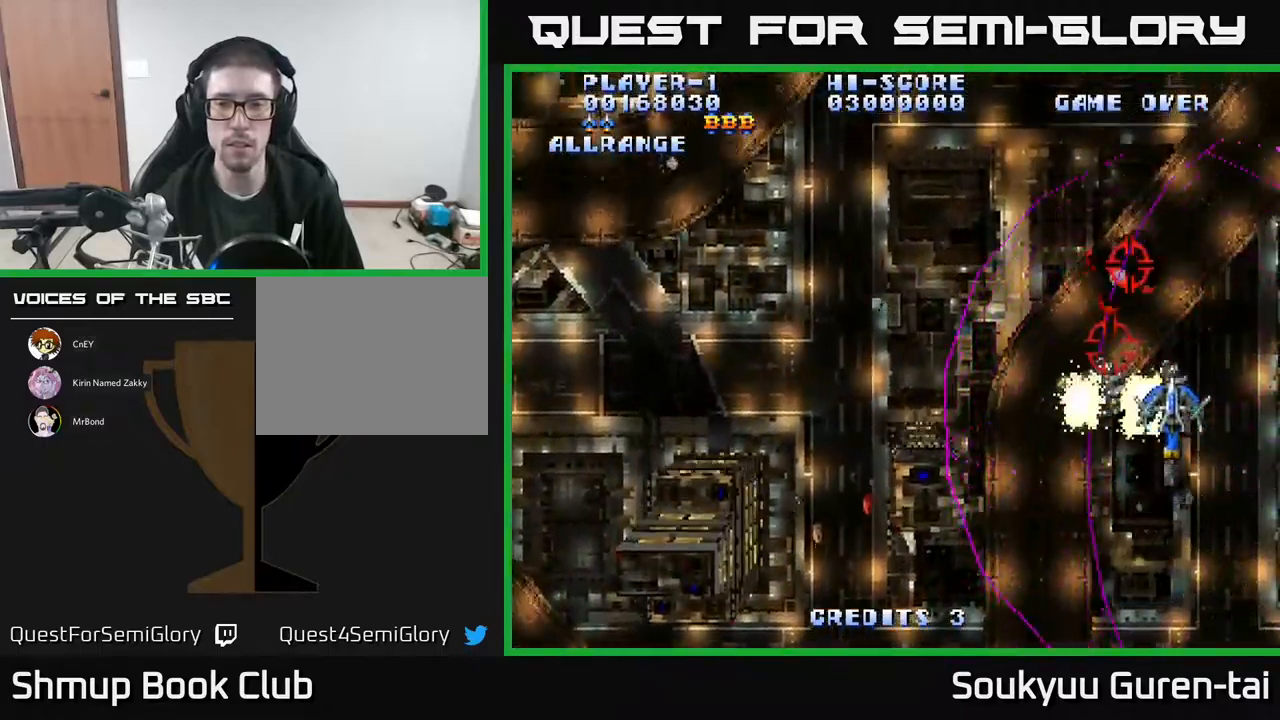
{"buttons": ["A", "DPAD_LEFT"], "events": [[150, "DPAD_LEFT", "down"], [183, "DPAD_UP", "up"], [267, "DPAD_DOWN", "down"], [383, "DPAD_LEFT", "up"], [417, "A", "up"], [483, "DPAD_DOWN", "up"], [500, "A", "down"], [500, "DPAD_LEFT", "down"]]}
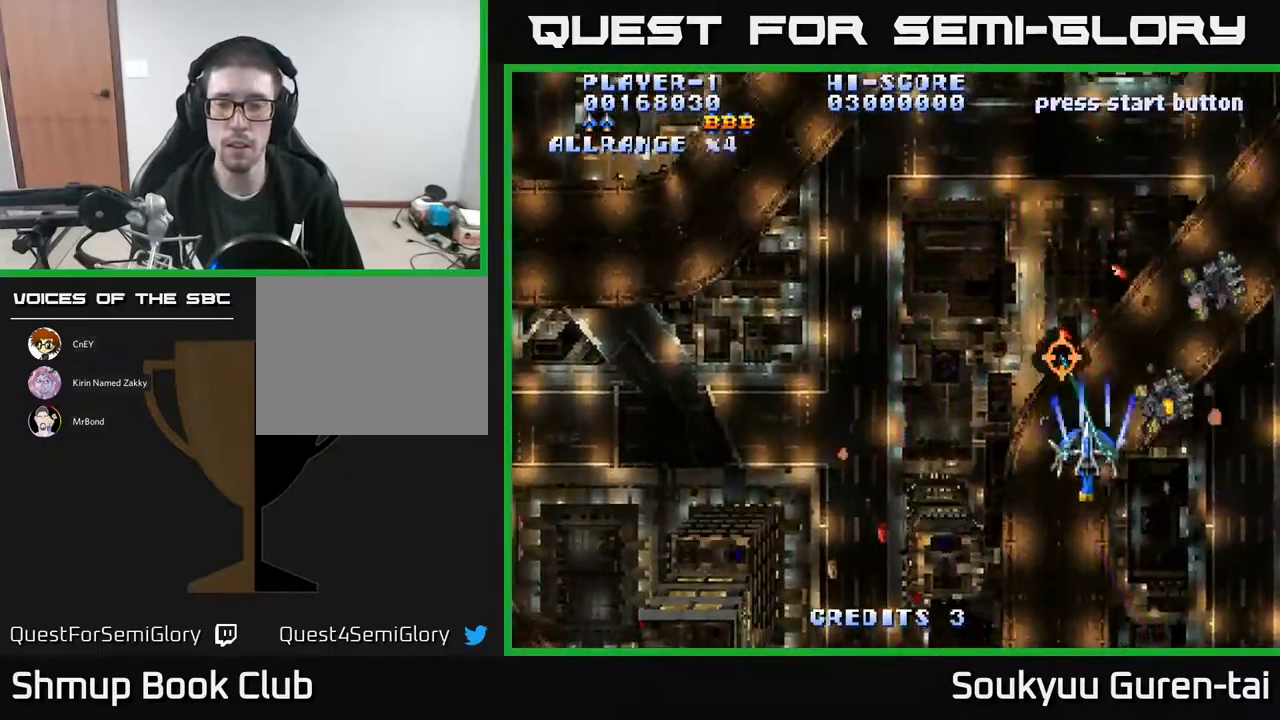
{"buttons": ["A", "DPAD_LEFT"], "events": [[117, "DPAD_LEFT", "up"], [133, "DPAD_DOWN", "down"], [150, "DPAD_RIGHT", "down"], [167, "DPAD_DOWN", "up"], [200, "A", "up"], [217, "DPAD_DOWN", "down"], [250, "A", "down"], [267, "DPAD_RIGHT", "up"], [367, "A", "up"], [417, "A", "down"], [450, "DPAD_DOWN", "up"], [450, "DPAD_LEFT", "down"]]}
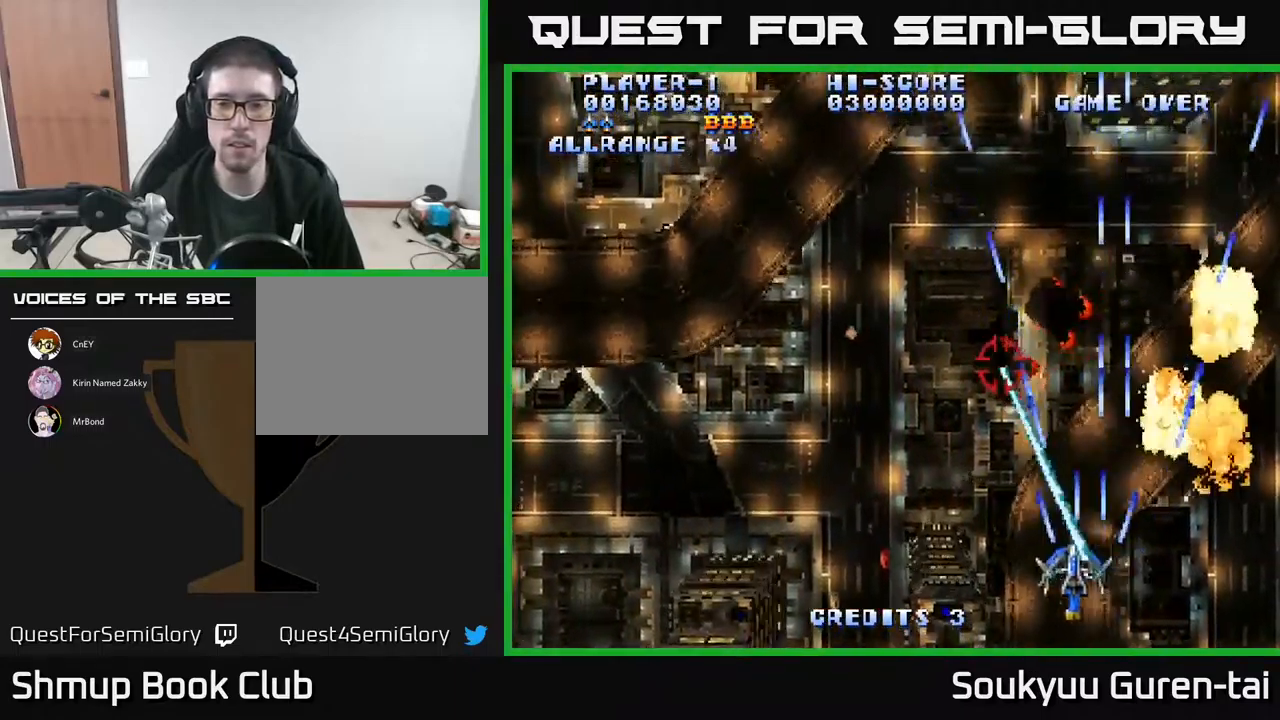
{"buttons": ["A"], "events": [[83, "DPAD_UP", "down"], [250, "DPAD_LEFT", "up"], [400, "A", "up"], [400, "DPAD_UP", "up"], [467, "A", "down"]]}
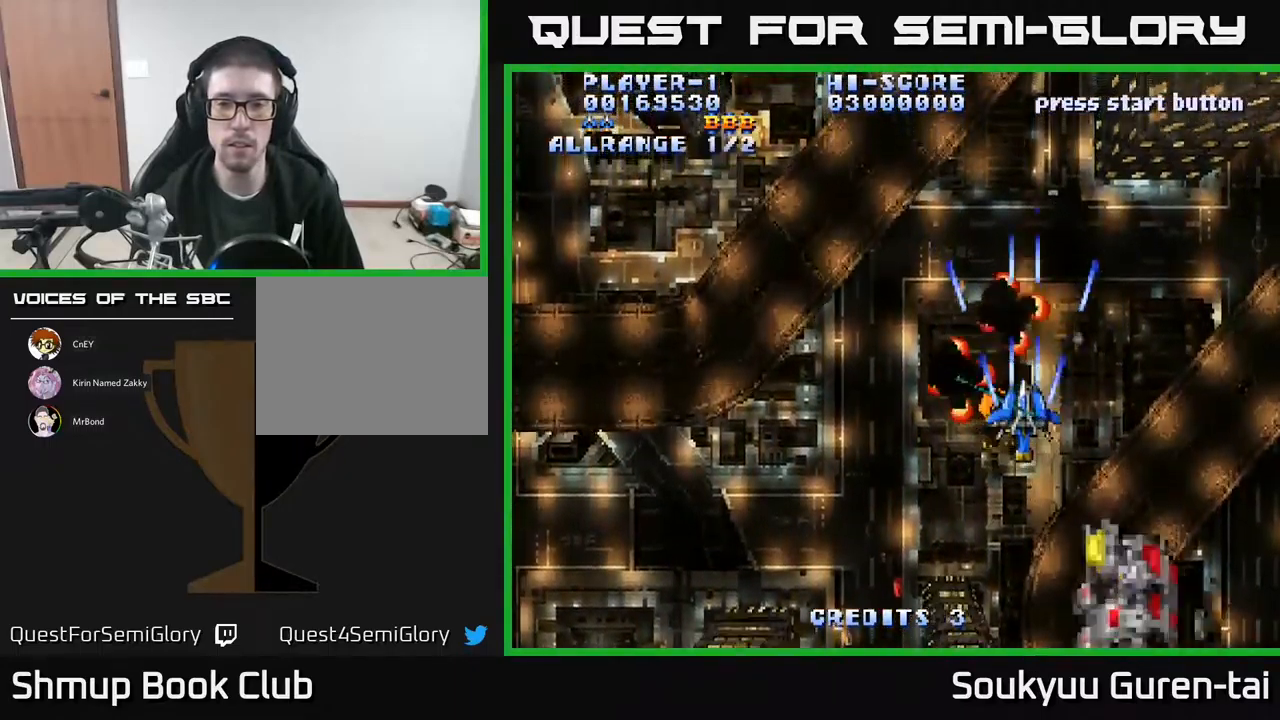
{"buttons": ["A", "DPAD_RIGHT"], "events": [[17, "A", "up"], [50, "A", "down"], [67, "DPAD_LEFT", "down"], [367, "DPAD_UP", "down"], [417, "DPAD_LEFT", "up"], [450, "DPAD_UP", "up"], [483, "DPAD_RIGHT", "down"]]}
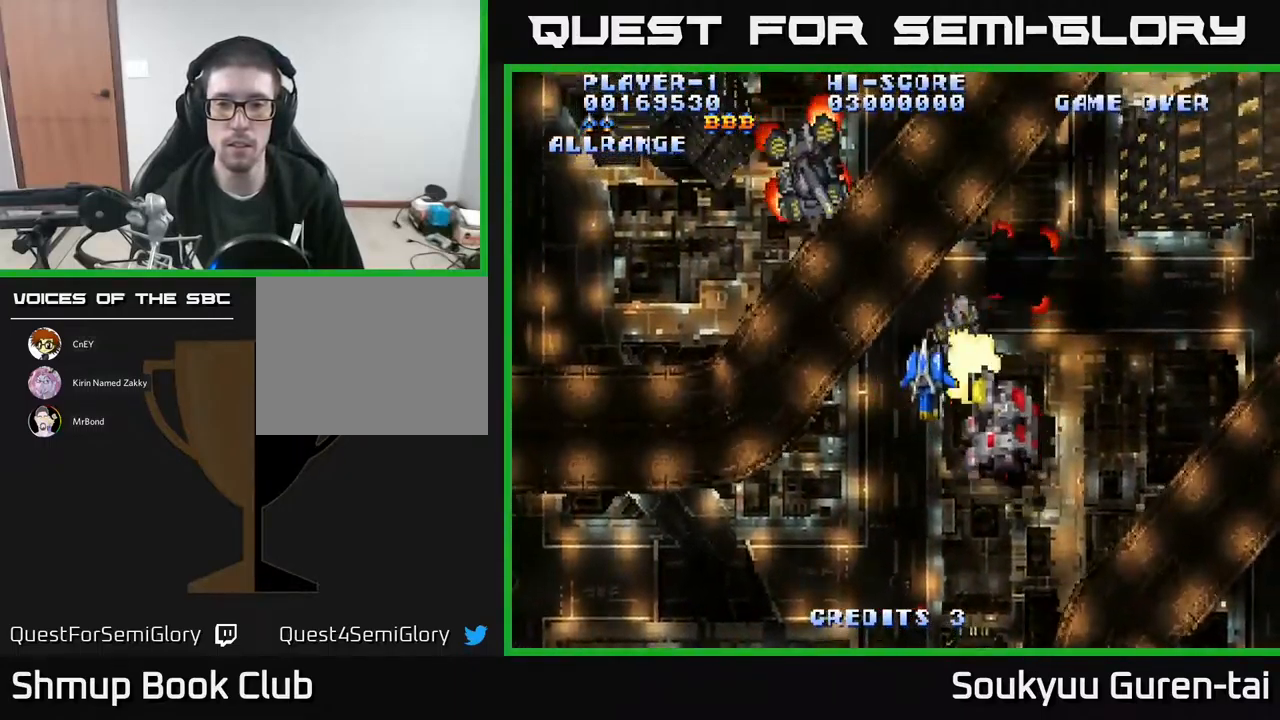
{"buttons": ["A", "DPAD_DOWN"], "events": [[33, "DPAD_UP", "down"], [83, "DPAD_RIGHT", "up"], [150, "DPAD_LEFT", "down"], [200, "DPAD_UP", "up"], [333, "DPAD_DOWN", "down"], [400, "DPAD_LEFT", "up"]]}
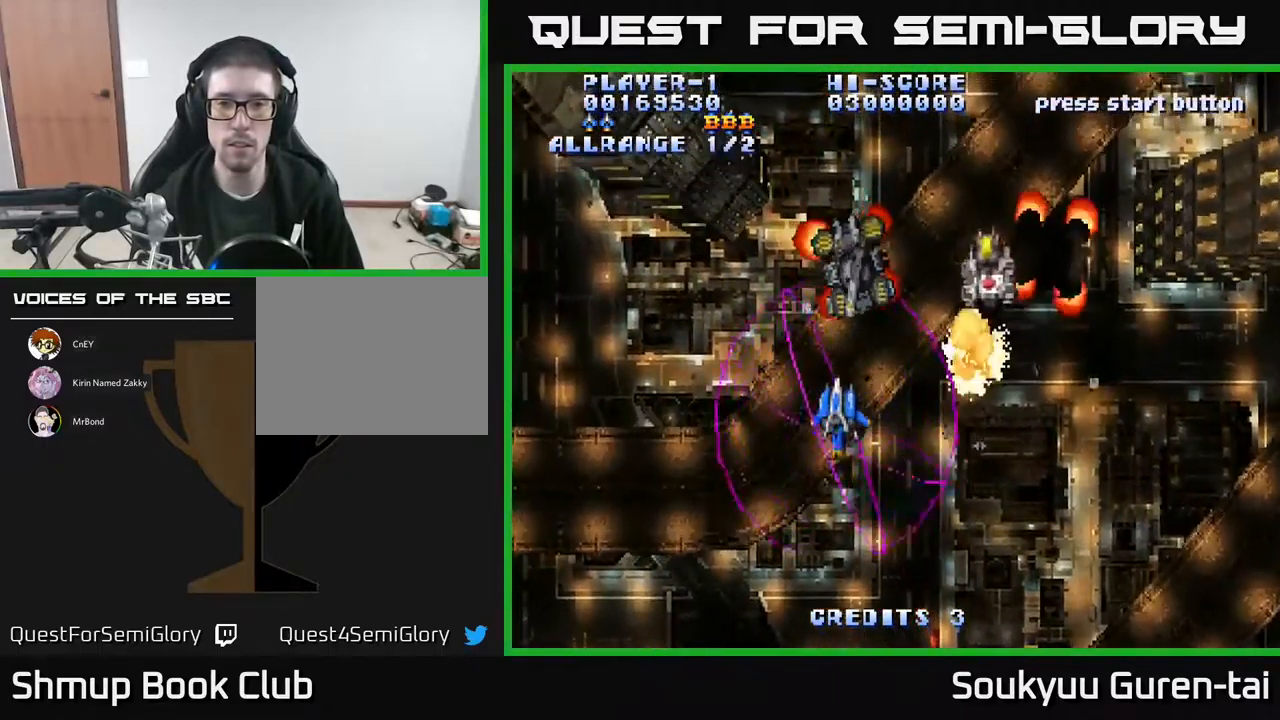
{"buttons": ["A", "DPAD_DOWN"], "events": [[83, "A", "up"], [133, "A", "down"], [200, "A", "up"], [217, "DPAD_DOWN", "up"], [250, "A", "down"], [300, "A", "up"], [367, "A", "down"], [417, "A", "up"], [467, "DPAD_DOWN", "down"], [500, "A", "down"]]}
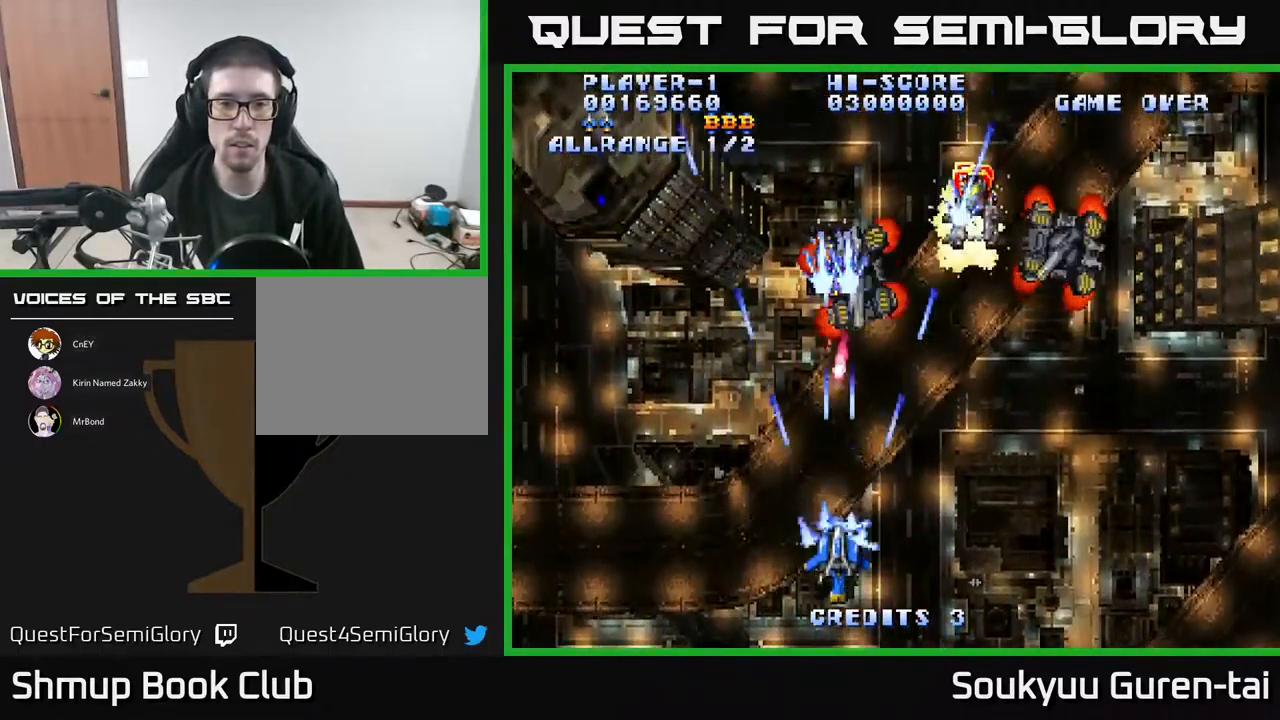
{"buttons": ["DPAD_RIGHT"], "events": [[17, "DPAD_DOWN", "up"], [83, "A", "up"], [133, "A", "down"], [167, "DPAD_RIGHT", "down"], [183, "A", "up"], [200, "A", "down"], [217, "A", "up"], [300, "A", "down"], [300, "DPAD_UP", "down"], [317, "DPAD_RIGHT", "up"], [383, "A", "up"], [417, "DPAD_RIGHT", "down"], [450, "A", "down"], [466, "DPAD_UP", "up"], [499, "A", "up"]]}
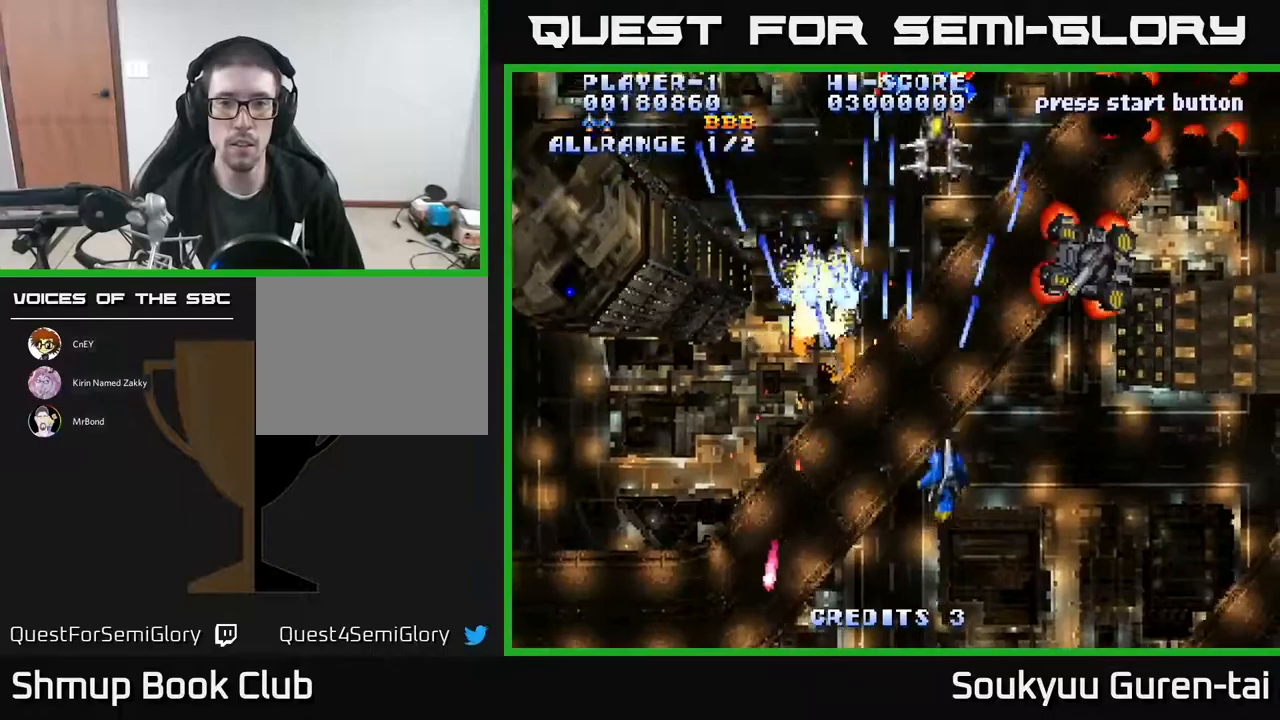
{"buttons": [], "events": [[67, "A", "down"], [133, "A", "up"], [183, "DPAD_DOWN", "down"], [233, "A", "down"], [300, "A", "up"], [367, "A", "down"], [450, "A", "up"], [483, "DPAD_RIGHT", "up"], [500, "DPAD_DOWN", "up"]]}
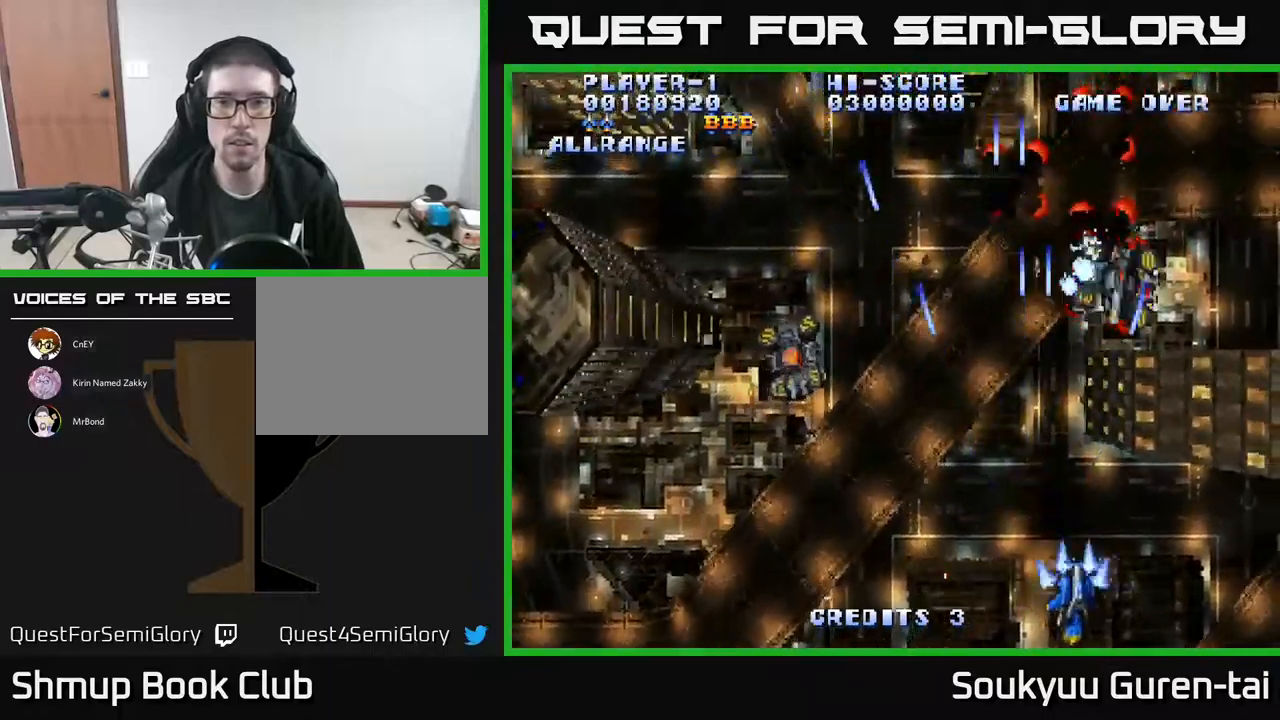
{"buttons": ["A", "DPAD_LEFT"], "events": [[17, "A", "down"], [33, "DPAD_LEFT", "down"], [33, "DPAD_UP", "down"], [100, "DPAD_LEFT", "up"], [133, "A", "up"], [183, "A", "down"], [183, "DPAD_RIGHT", "down"], [267, "A", "up"], [283, "DPAD_UP", "up"], [300, "A", "down"], [333, "DPAD_RIGHT", "up"], [383, "DPAD_LEFT", "down"], [400, "A", "up"], [450, "A", "down"]]}
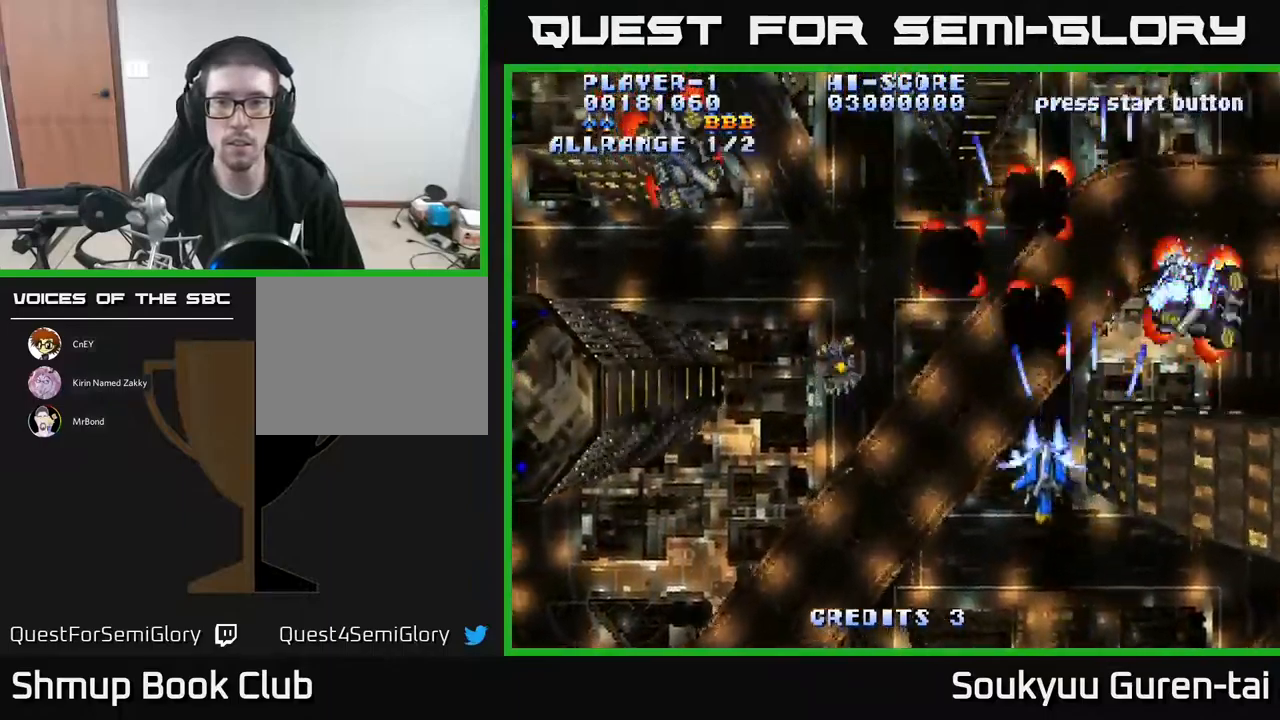
{"buttons": ["A", "DPAD_UP", "DPAD_RIGHT"], "events": [[183, "DPAD_DOWN", "down"], [317, "DPAD_DOWN", "up"], [367, "DPAD_UP", "down"], [433, "DPAD_LEFT", "up"], [483, "DPAD_RIGHT", "down"]]}
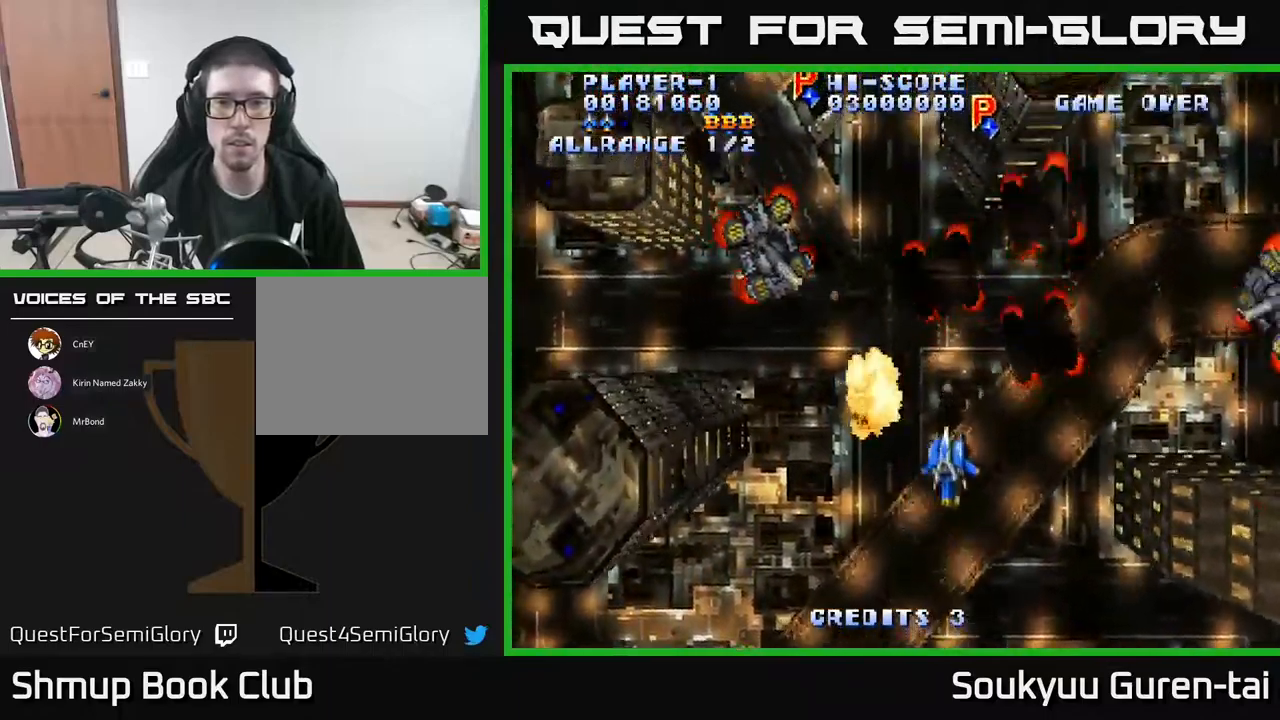
{"buttons": ["A"], "events": [[67, "DPAD_RIGHT", "up"], [83, "DPAD_UP", "up"], [283, "DPAD_UP", "down"], [417, "DPAD_UP", "up"]]}
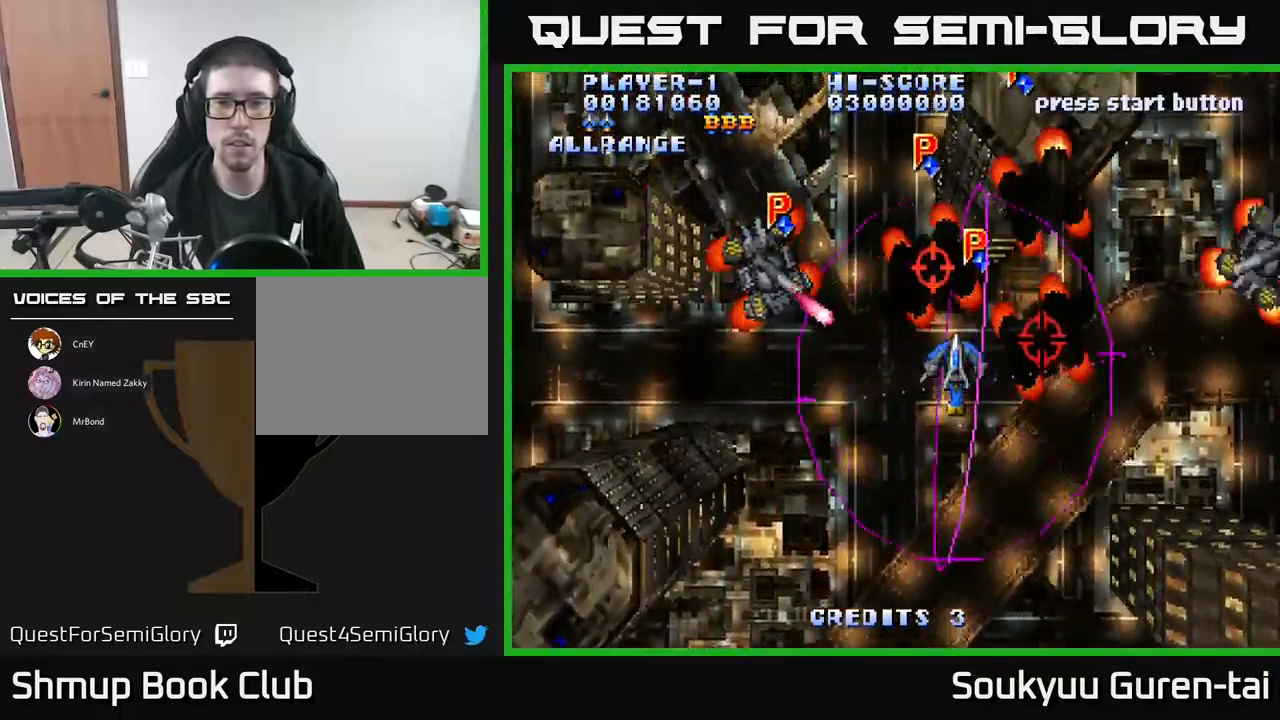
{"buttons": ["DPAD_DOWN", "DPAD_RIGHT"]}
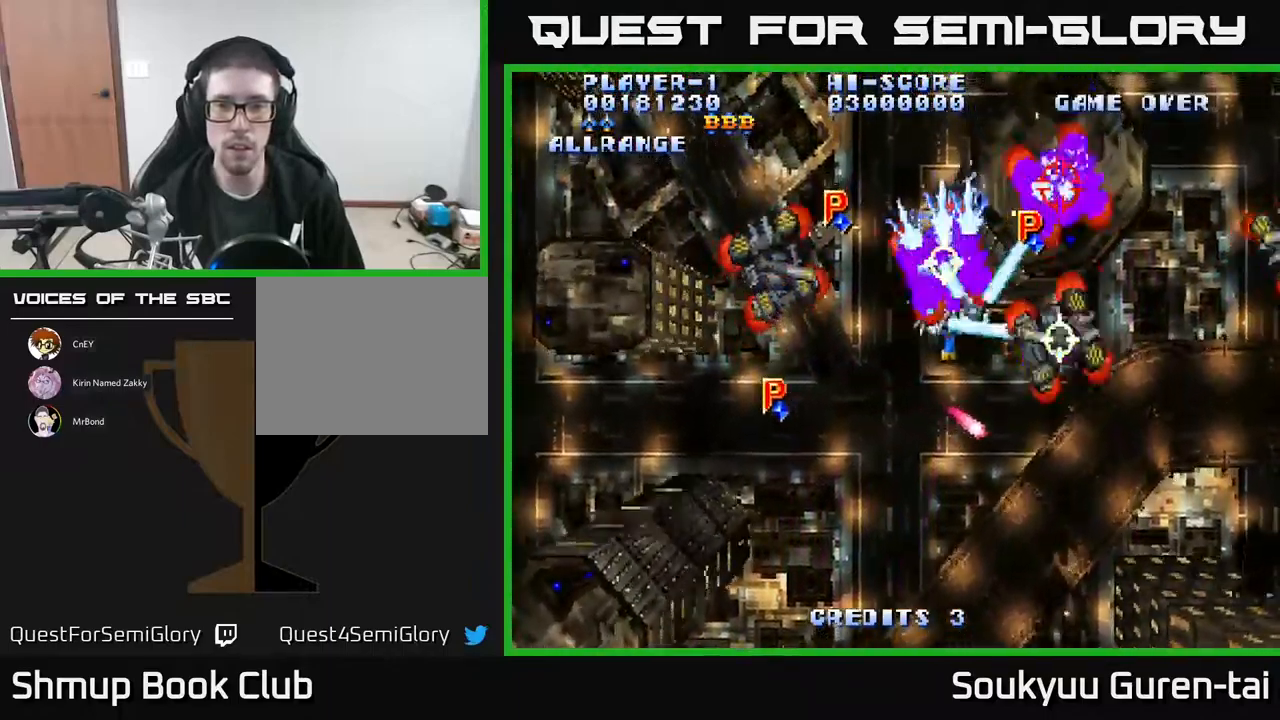
{"buttons": ["A", "DPAD_DOWN", "DPAD_LEFT"]}
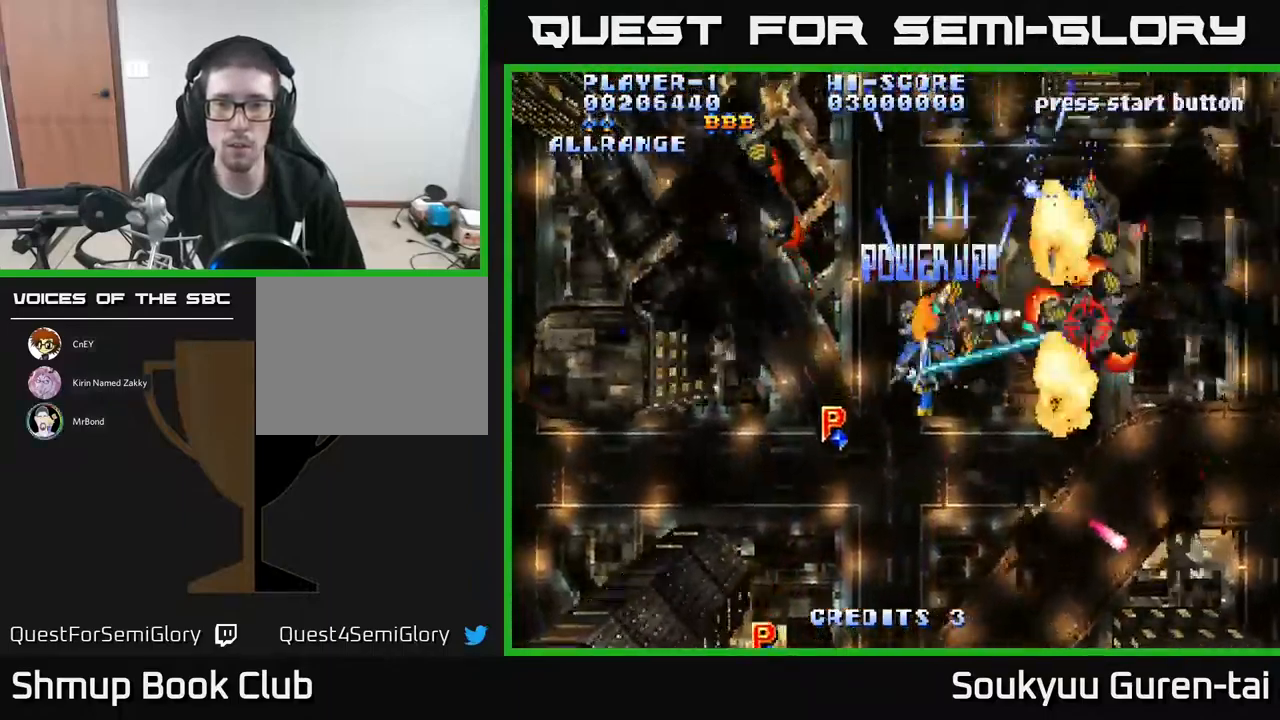
{"buttons": ["A", "DPAD_LEFT"], "events": [[83, "A", "up"], [133, "A", "down"], [233, "A", "up"], [267, "DPAD_LEFT", "up"], [283, "A", "down"], [383, "A", "up"], [433, "DPAD_LEFT", "down"], [467, "A", "down"], [500, "DPAD_DOWN", "up"]]}
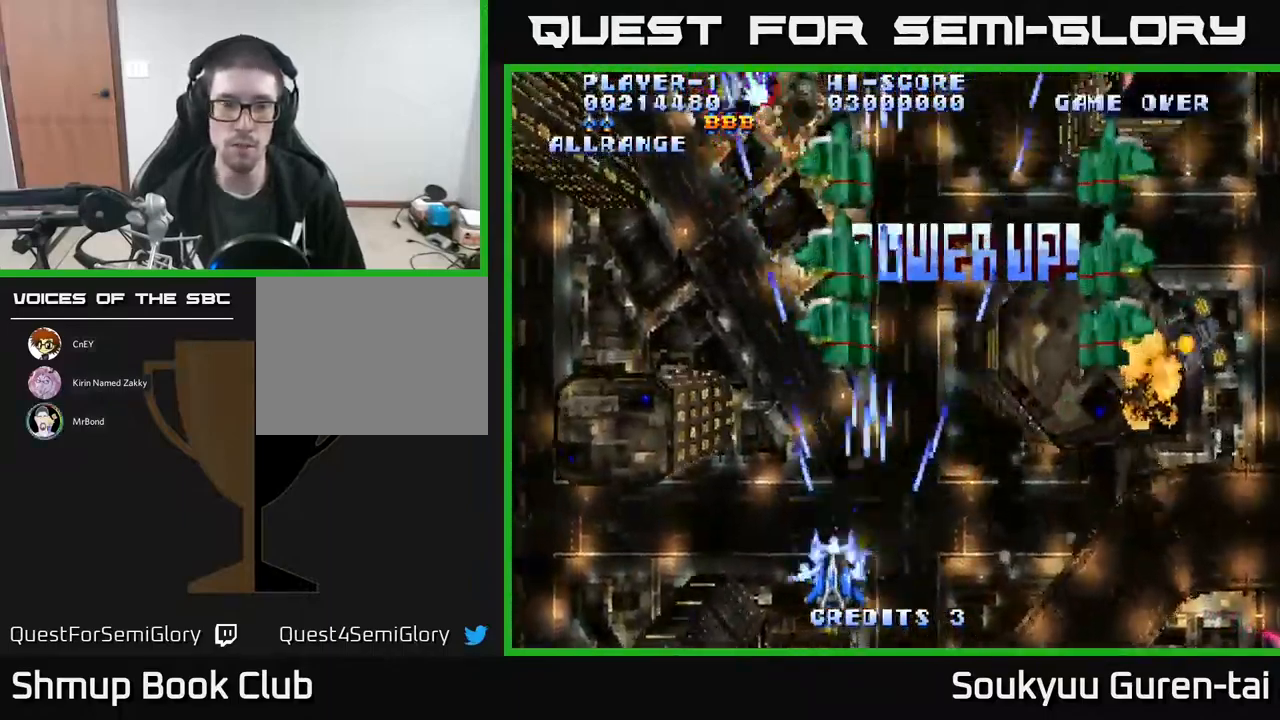
{"buttons": ["A", "DPAD_RIGHT"]}
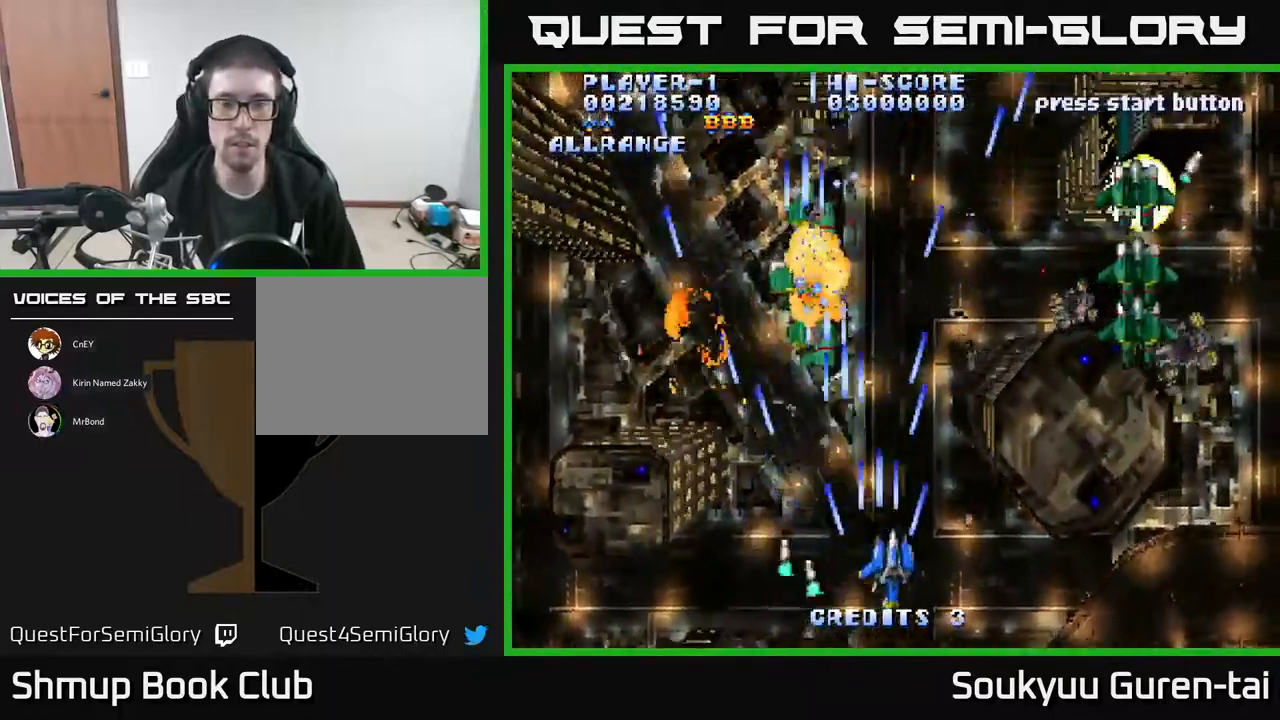
{"buttons": ["A", "DPAD_RIGHT"], "events": [[17, "DPAD_UP", "down"], [33, "A", "up"], [117, "A", "down"], [183, "A", "up"], [200, "DPAD_UP", "up"], [283, "A", "down"], [367, "A", "up"], [417, "A", "down"]]}
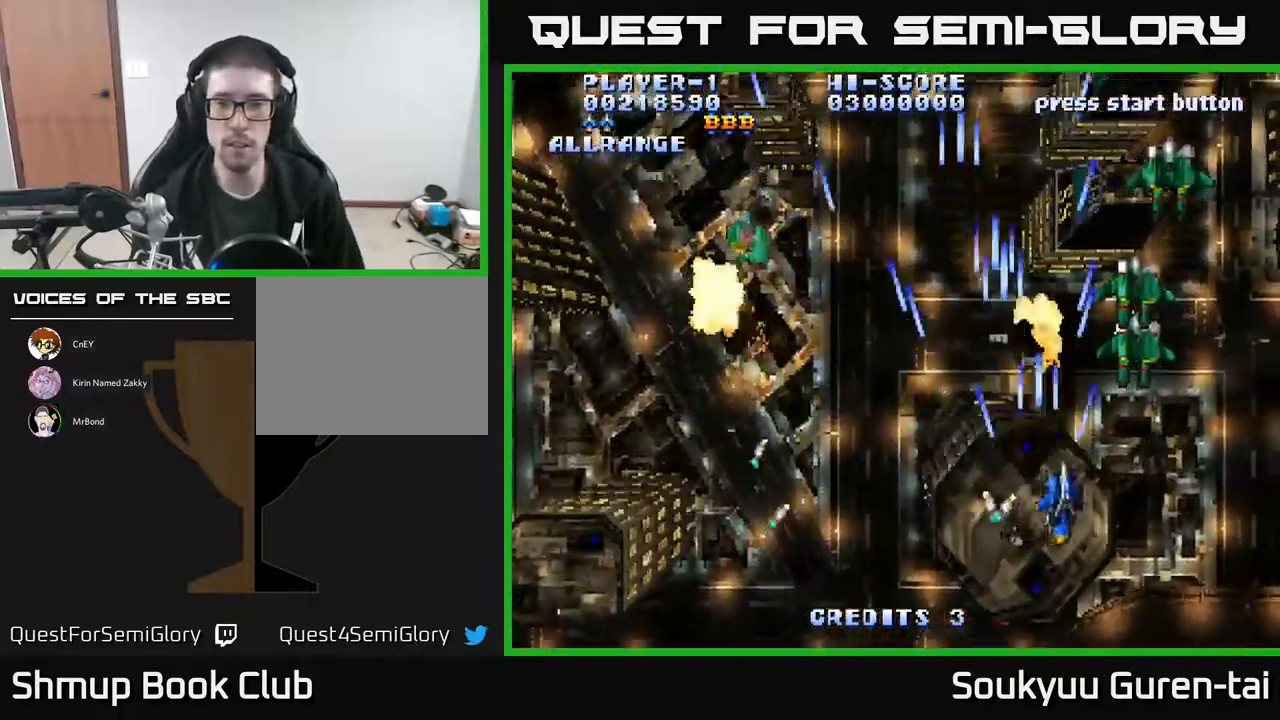
{"buttons": ["DPAD_UP", "DPAD_LEFT"]}
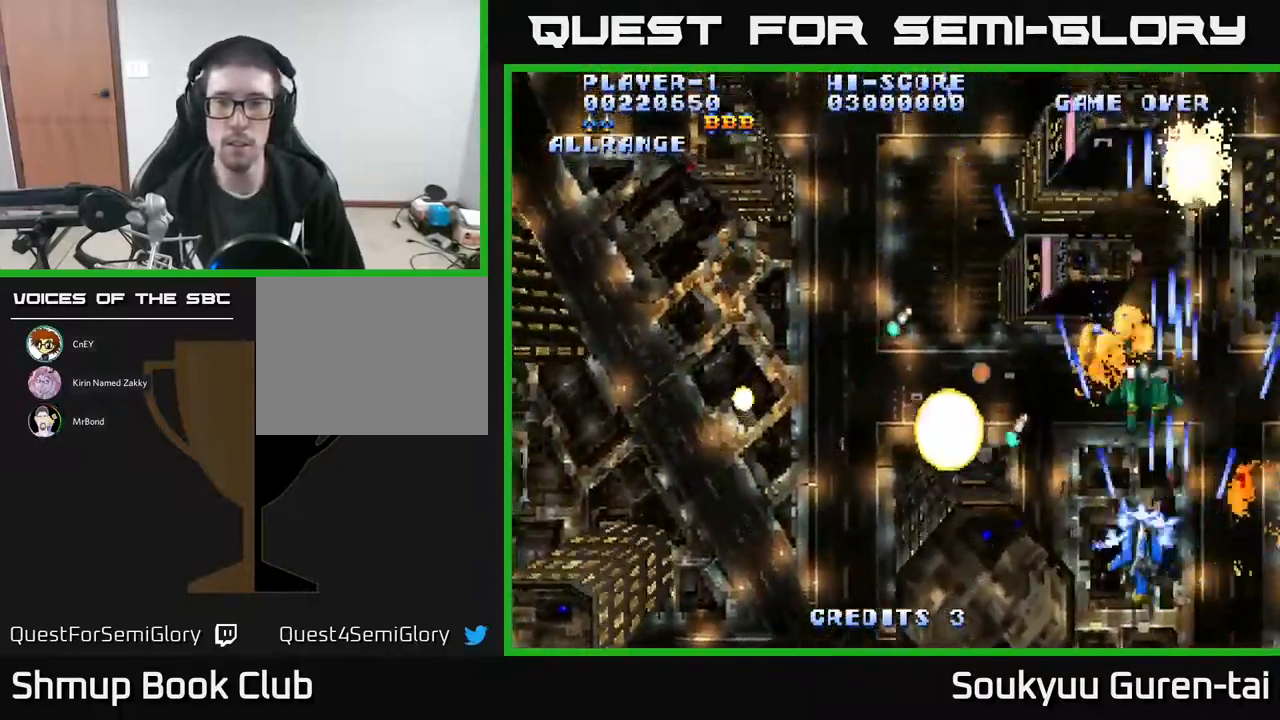
{"buttons": ["A", "DPAD_LEFT"]}
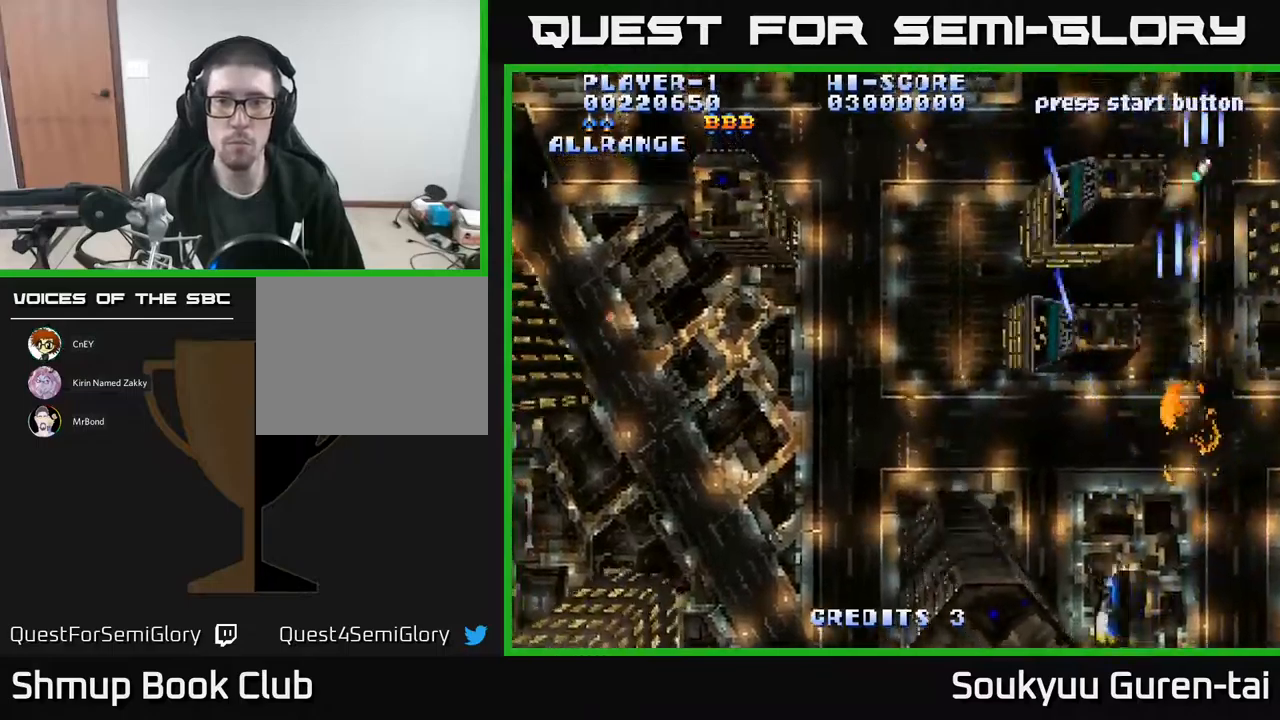
{"buttons": ["A", "DPAD_UP", "DPAD_LEFT"], "events": [[267, "DPAD_UP", "down"]]}
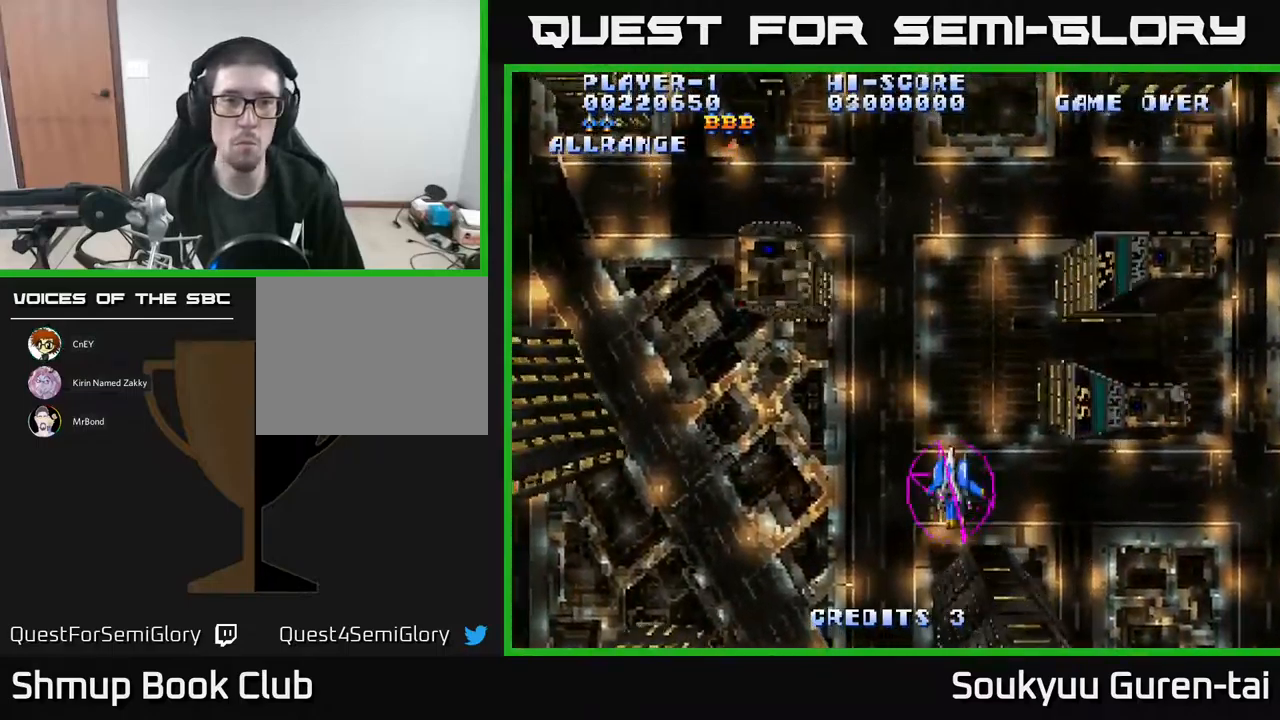
{"buttons": ["A"], "events": [[367, "DPAD_UP", "up"], [434, "DPAD_LEFT", "up"]]}
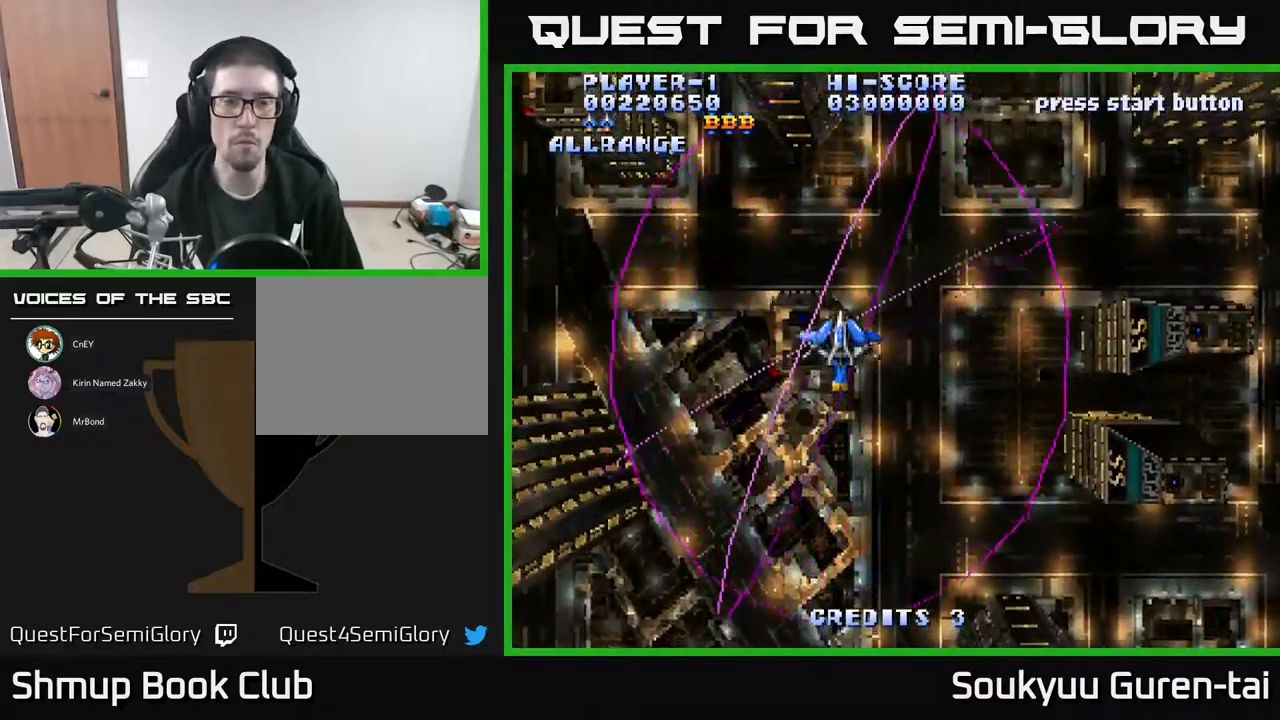
{"buttons": ["A"], "events": []}
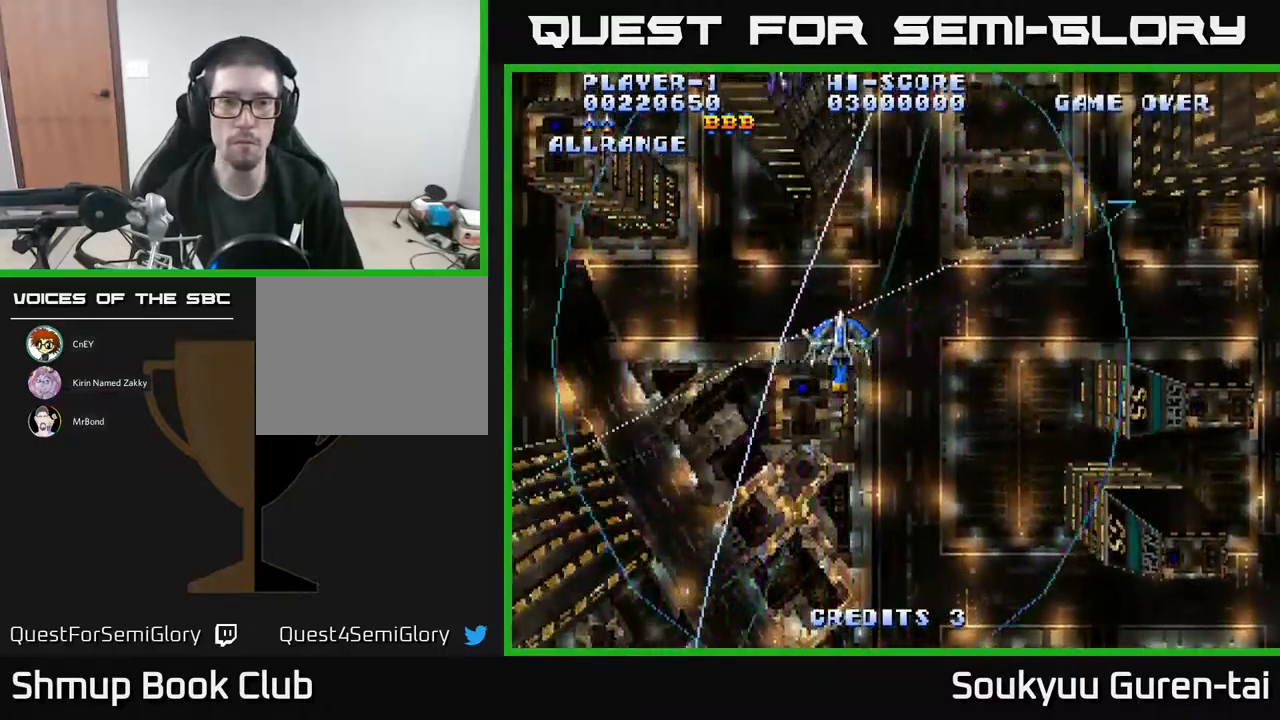
{"buttons": ["A"], "events": []}
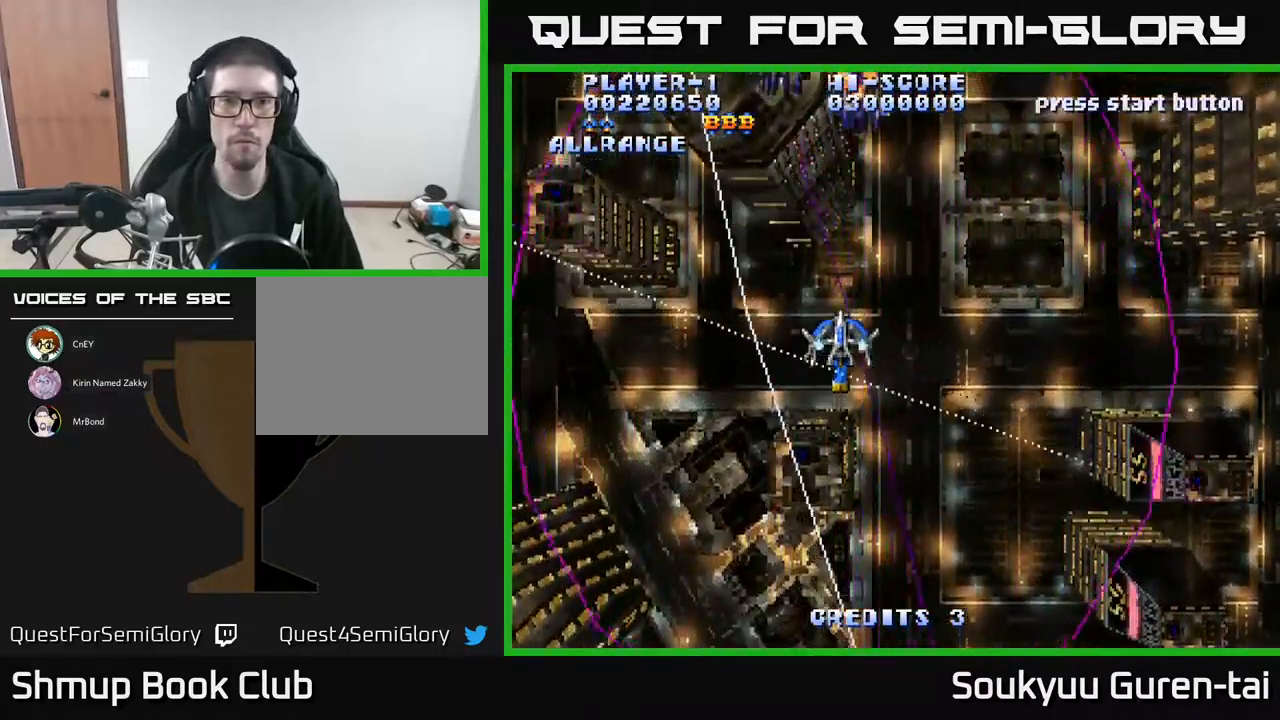
{"buttons": ["A"], "events": [[117, "DPAD_UP", "down"], [184, "DPAD_RIGHT", "down"], [200, "DPAD_UP", "up"], [284, "DPAD_RIGHT", "up"]]}
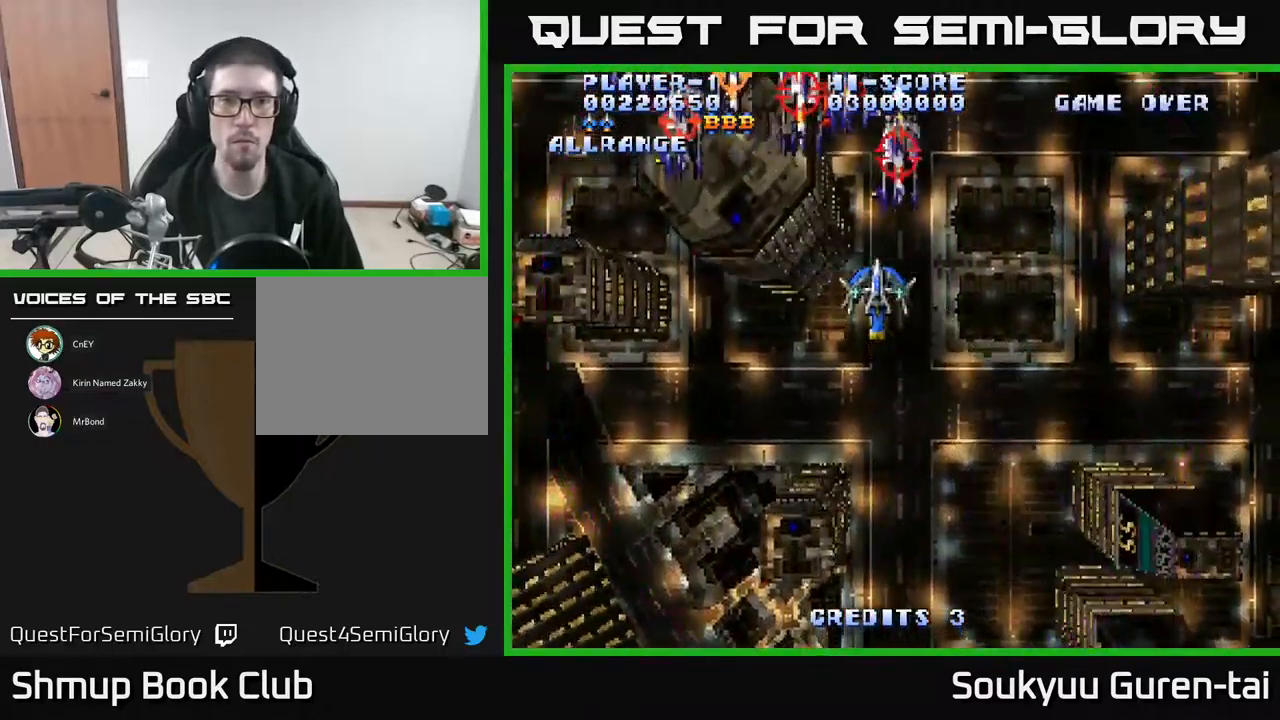
{"buttons": ["DPAD_DOWN"], "events": [[200, "DPAD_LEFT", "down"], [317, "DPAD_DOWN", "down"], [400, "DPAD_LEFT", "up"], [450, "A", "up"]]}
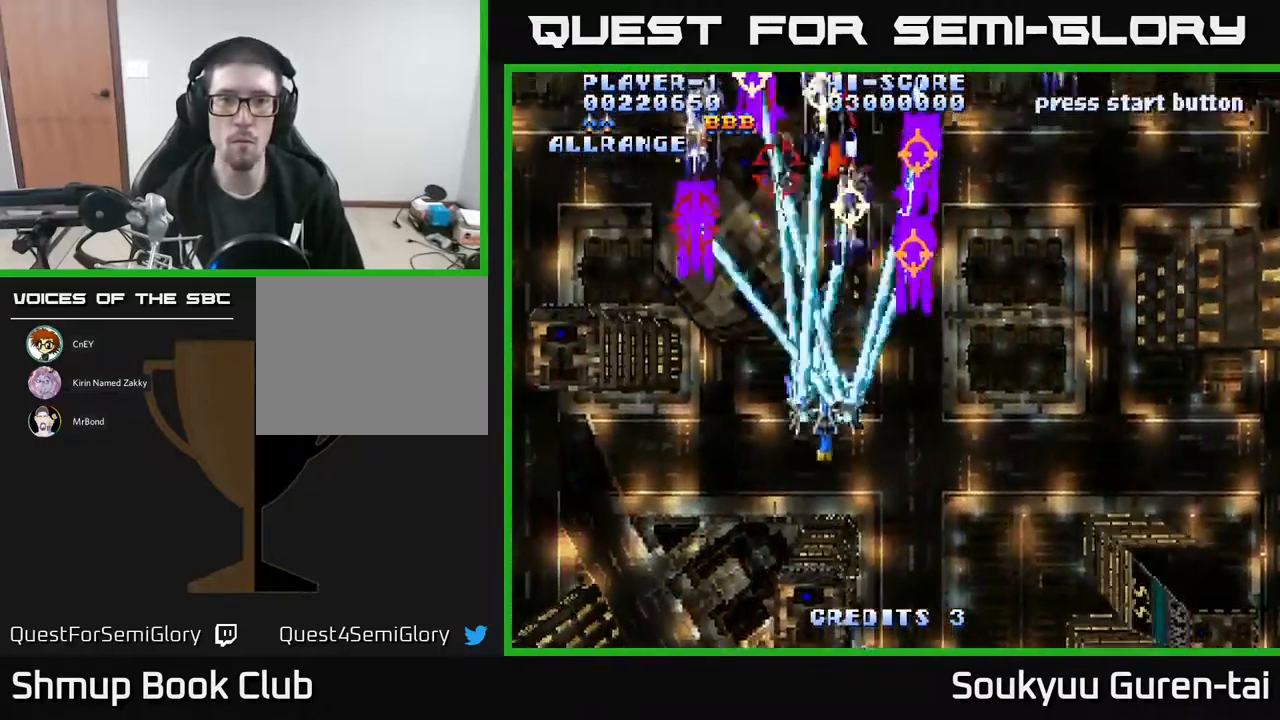
{"buttons": ["DPAD_LEFT"], "events": [[17, "A", "down"], [84, "A", "up"], [167, "DPAD_RIGHT", "down"], [184, "A", "down"], [184, "DPAD_DOWN", "up"], [217, "A", "up"], [234, "DPAD_DOWN", "down"], [234, "DPAD_RIGHT", "up"], [267, "A", "down"], [317, "DPAD_LEFT", "down"], [350, "DPAD_DOWN", "up"], [367, "A", "up"], [434, "A", "down"], [500, "A", "up"]]}
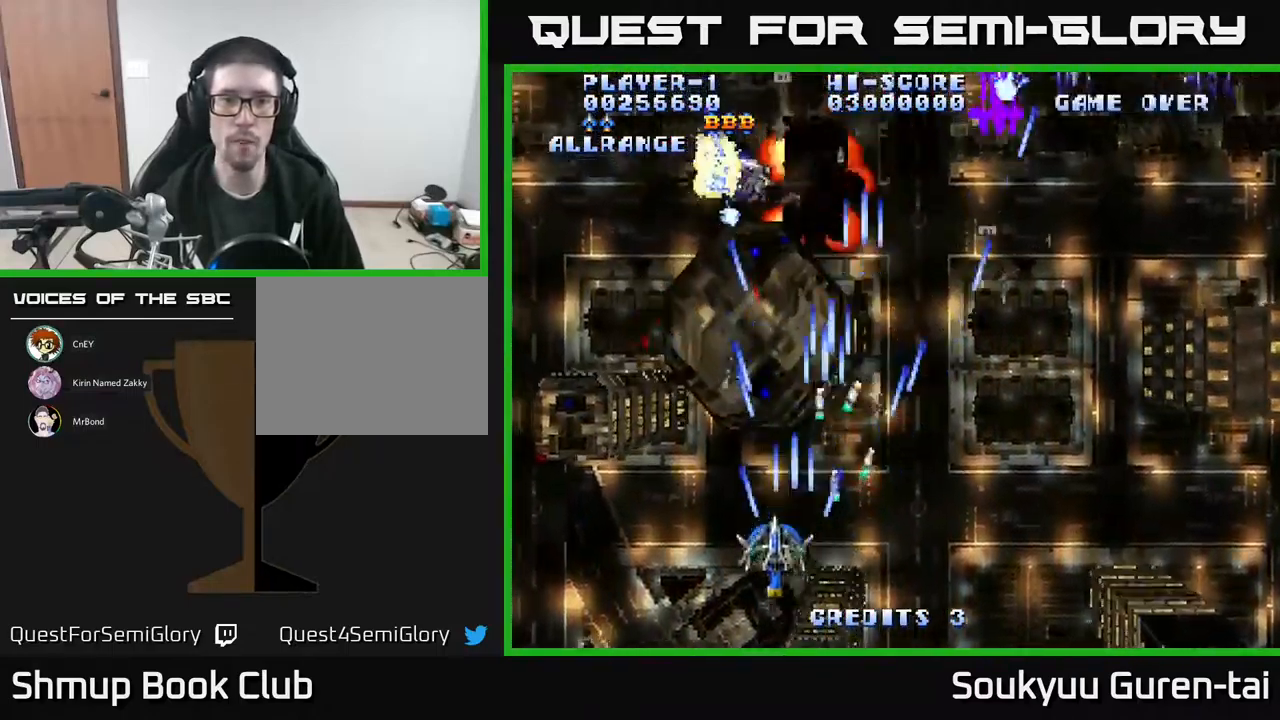
{"buttons": ["DPAD_UP", "DPAD_RIGHT"], "events": [[84, "DPAD_UP", "down"], [100, "A", "down"], [134, "DPAD_LEFT", "up"], [150, "DPAD_RIGHT", "down"], [184, "A", "up"], [200, "DPAD_UP", "up"], [234, "A", "down"], [317, "A", "up"], [384, "A", "down"], [384, "DPAD_UP", "down"], [500, "A", "up"]]}
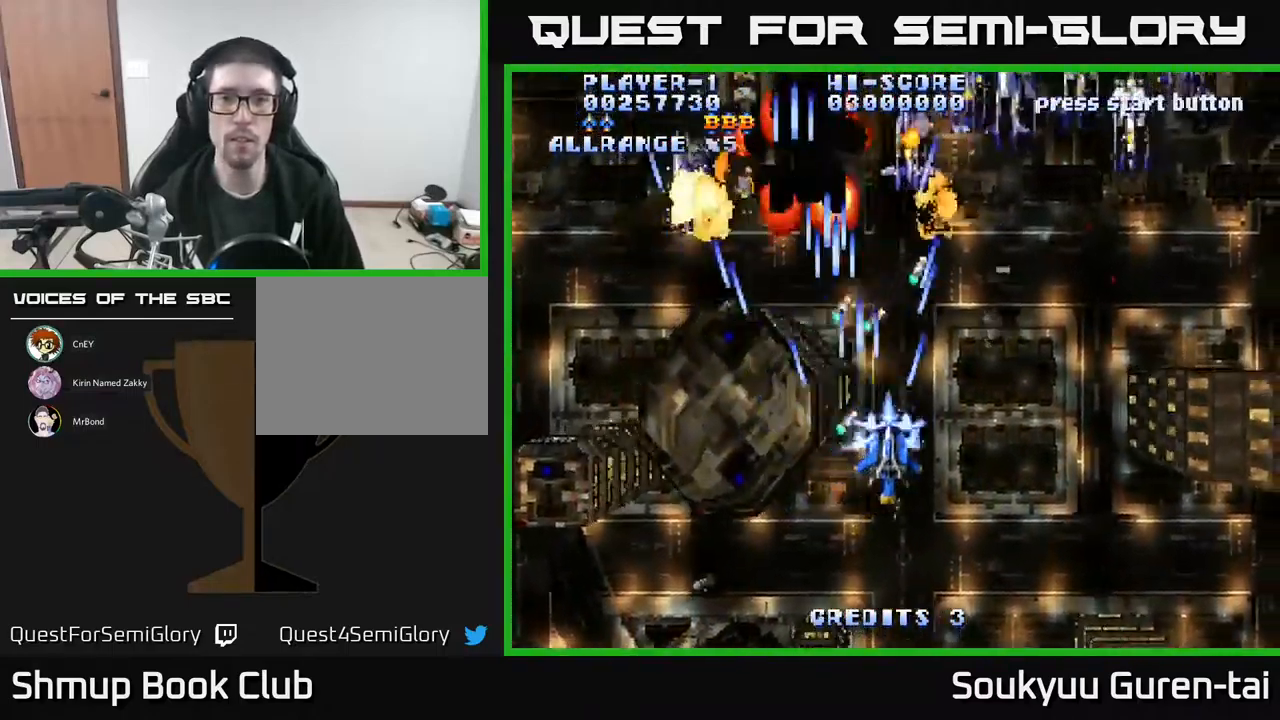
{"buttons": ["A", "DPAD_DOWN"], "events": [[17, "DPAD_UP", "up"], [50, "A", "down"], [117, "A", "up"], [200, "A", "down"], [284, "A", "up"], [284, "DPAD_UP", "down"], [350, "A", "down"], [367, "DPAD_UP", "up"], [450, "A", "up"], [484, "A", "down"], [484, "DPAD_RIGHT", "up"], [500, "DPAD_DOWN", "down"]]}
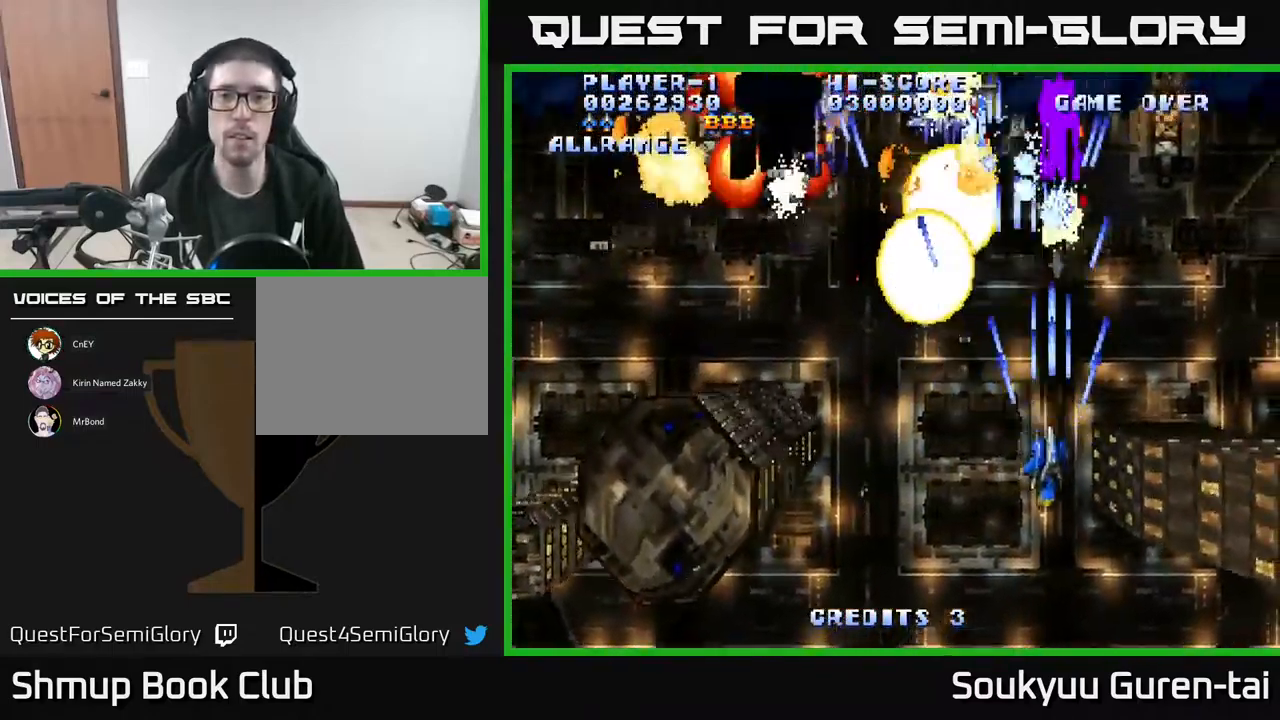
{"buttons": ["A", "DPAD_LEFT"], "events": [[67, "A", "up"], [67, "DPAD_LEFT", "down"], [134, "A", "down"], [151, "DPAD_LEFT", "up"], [201, "DPAD_DOWN", "up"], [251, "A", "up"], [267, "DPAD_LEFT", "down"], [284, "DPAD_UP", "down"], [334, "A", "down"], [351, "DPAD_UP", "up"], [401, "A", "up"], [467, "A", "down"]]}